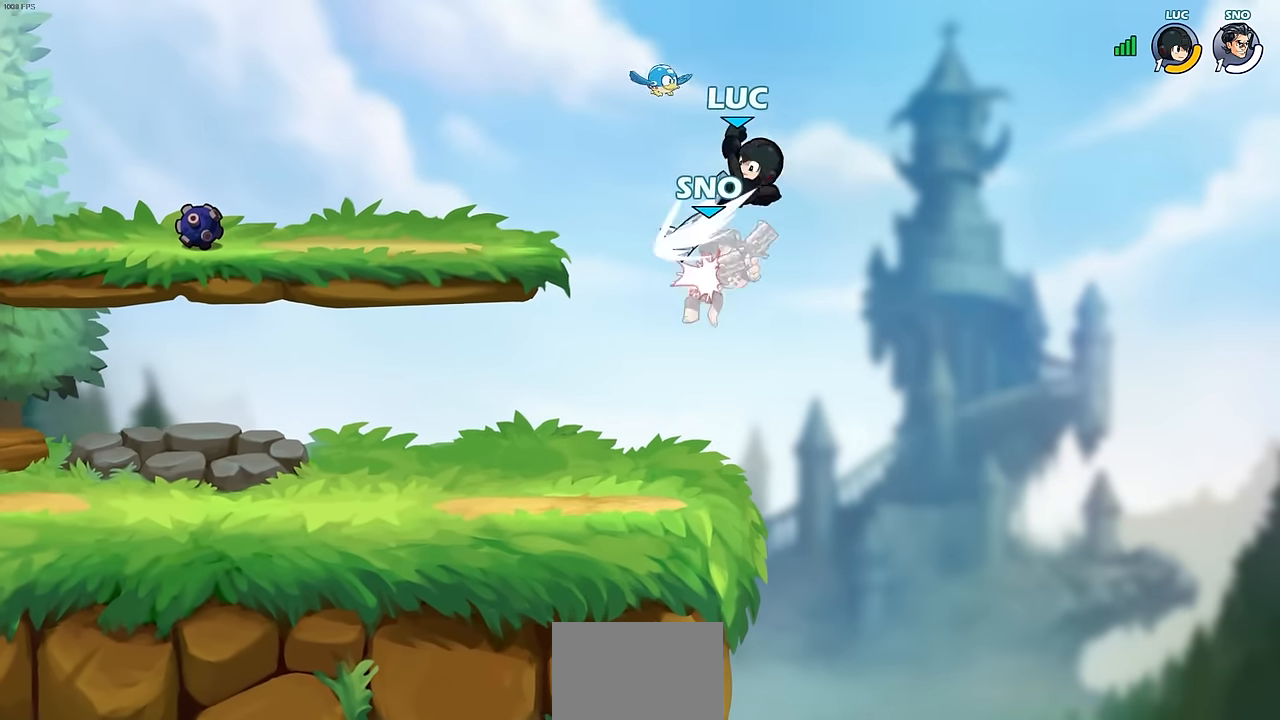
Gameplay with a controller (PlayStation layout); each line is a JSON object with the inputs held at the frame after it. "events" lists button and stick changes between this image and that frame as [ms after this image, input, new state], when the widget could be followed in between. Not read: right_stick.
{"buttons": ["SQUARE"], "left_stick": "center", "events": [[383, "left_stick", "center"], [433, "SQUARE", "down"]]}
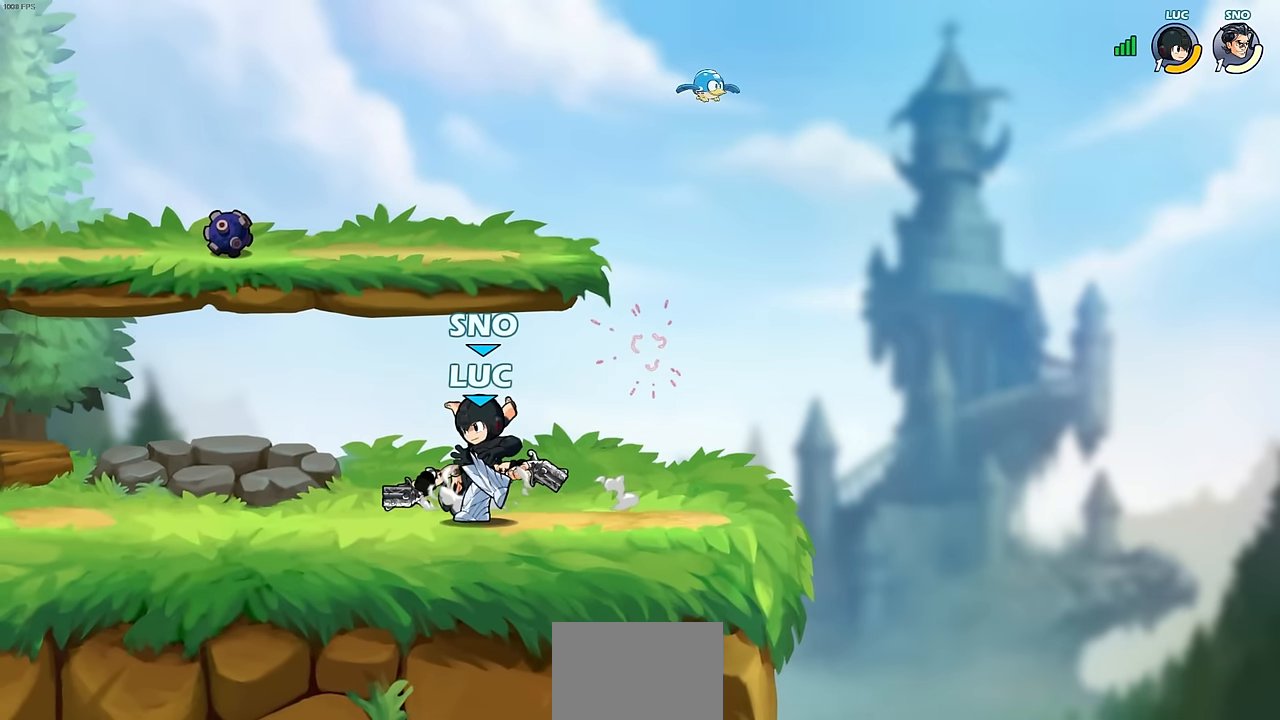
{"buttons": [], "left_stick": "right", "events": [[33, "SQUARE", "up"], [383, "left_stick", "right"]]}
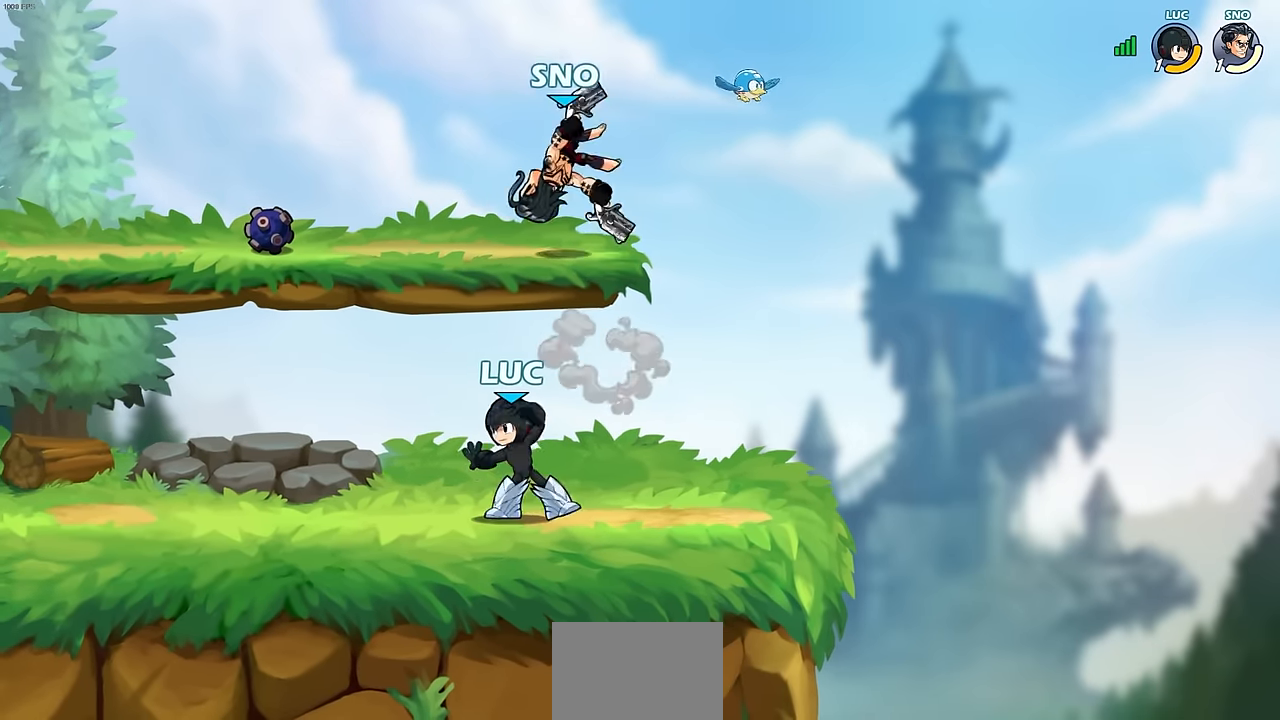
{"buttons": ["R2"], "left_stick": "left", "events": [[267, "R2", "down"], [350, "left_stick", "left"], [417, "R2", "up"], [467, "R2", "down"]]}
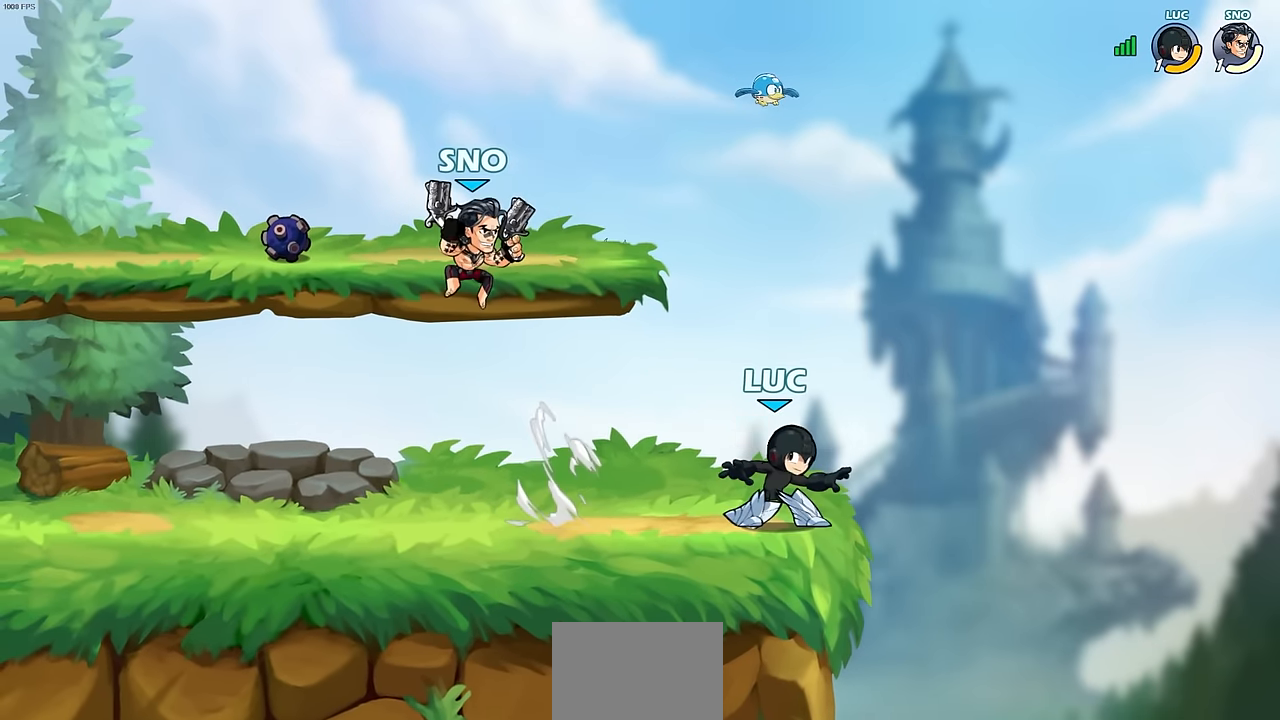
{"buttons": [], "left_stick": "right", "events": [[183, "R2", "up"], [300, "left_stick", "right"], [350, "SQUARE", "down"], [433, "SQUARE", "up"]]}
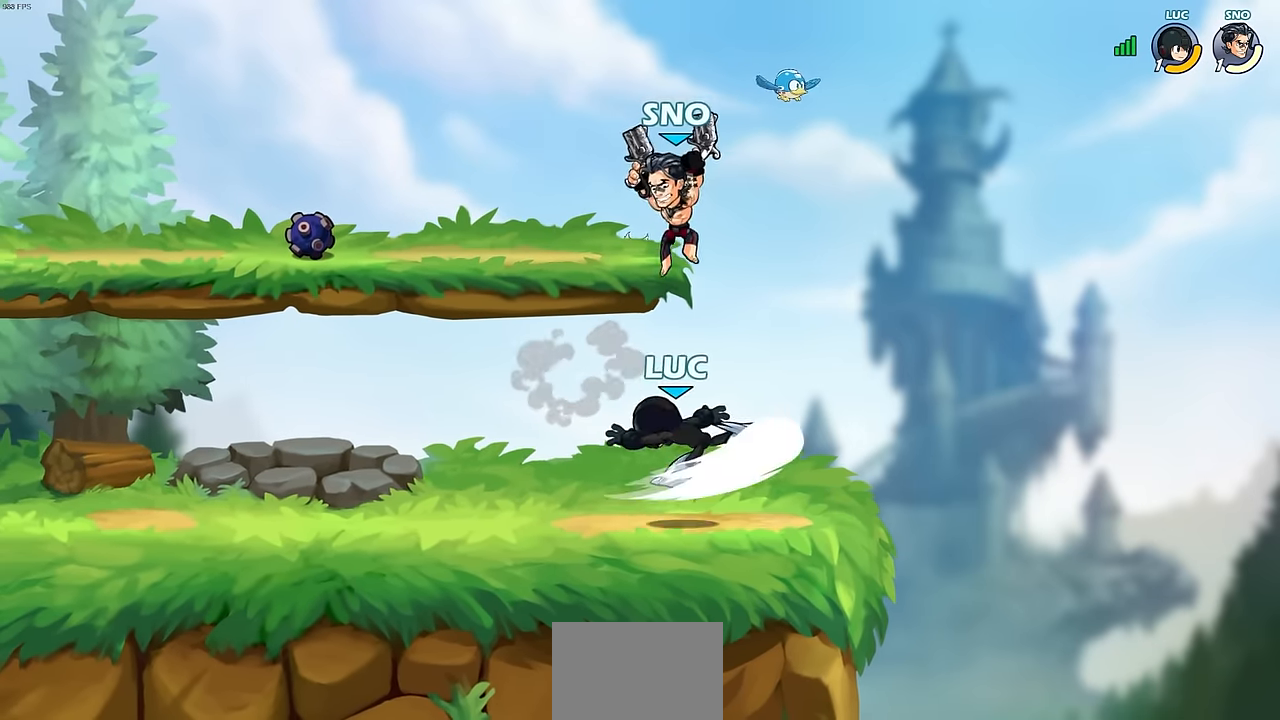
{"buttons": [], "left_stick": "right", "events": [[50, "left_stick", "center"], [333, "left_stick", "right"]]}
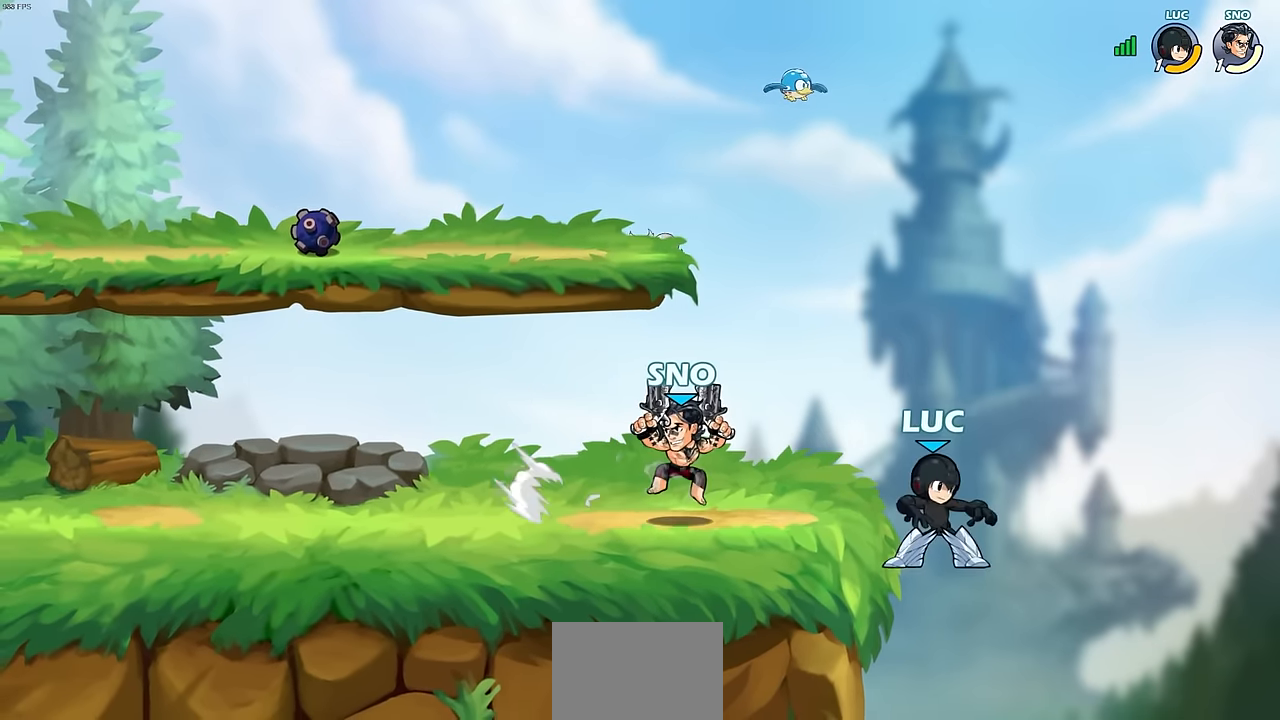
{"buttons": [], "left_stick": "up-left", "events": [[83, "left_stick", "down"], [150, "left_stick", "down-left"], [283, "CROSS", "down"], [300, "left_stick", "up-left"], [350, "left_stick", "up-right"], [400, "CROSS", "up"], [500, "left_stick", "up-left"]]}
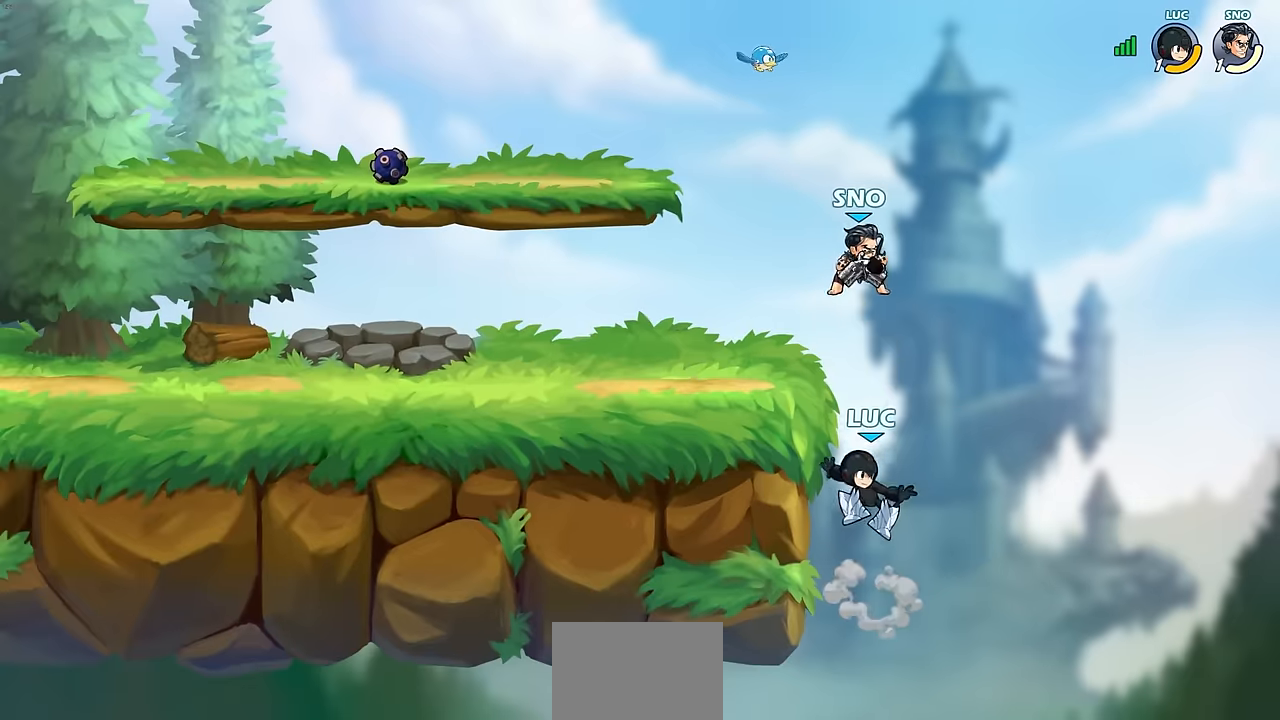
{"buttons": [], "left_stick": "up-left", "events": [[66, "CIRCLE", "down"], [100, "left_stick", "center"], [150, "CIRCLE", "up"], [416, "left_stick", "up-left"]]}
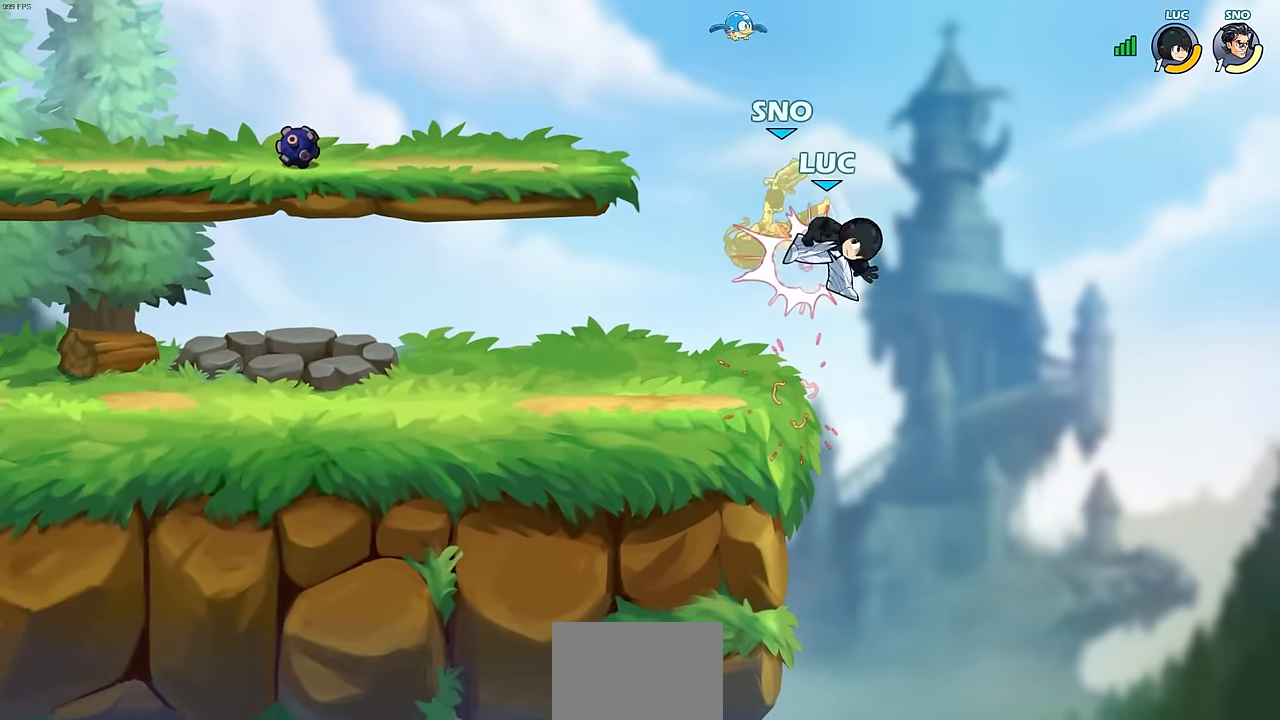
{"buttons": [], "left_stick": "center", "events": [[350, "CROSS", "down"], [350, "left_stick", "center"], [400, "SQUARE", "down"], [433, "CROSS", "up"], [483, "SQUARE", "up"]]}
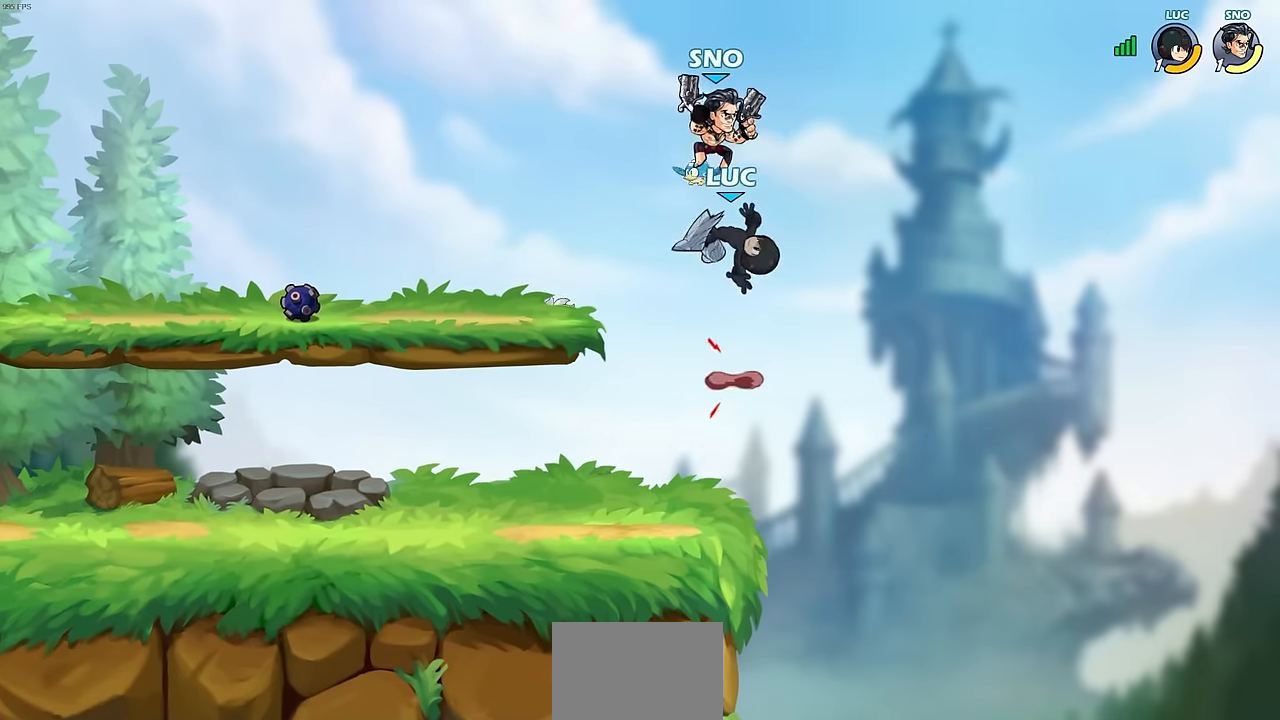
{"buttons": [], "left_stick": "down-left", "events": [[116, "left_stick", "up-left"], [366, "left_stick", "down-left"]]}
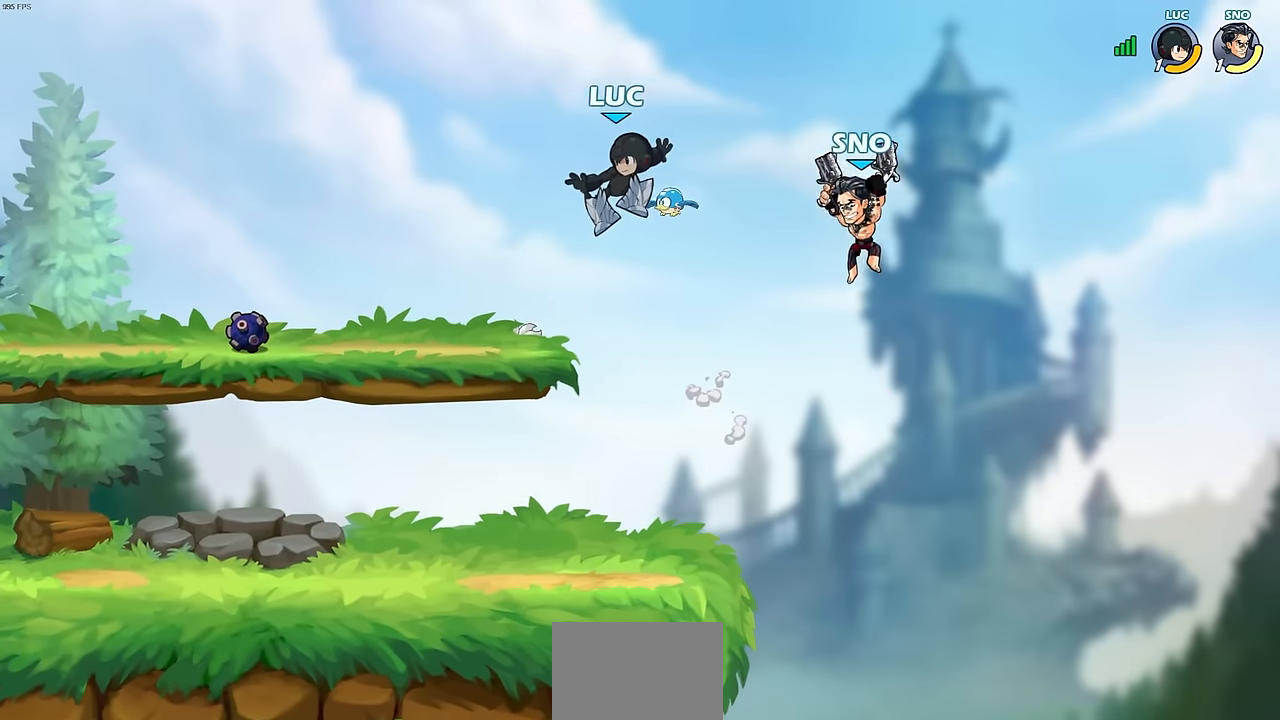
{"buttons": ["L3"], "left_stick": "down-left", "events": [[216, "left_stick", "down-right"], [366, "left_stick", "down-left"], [500, "L3", "down"]]}
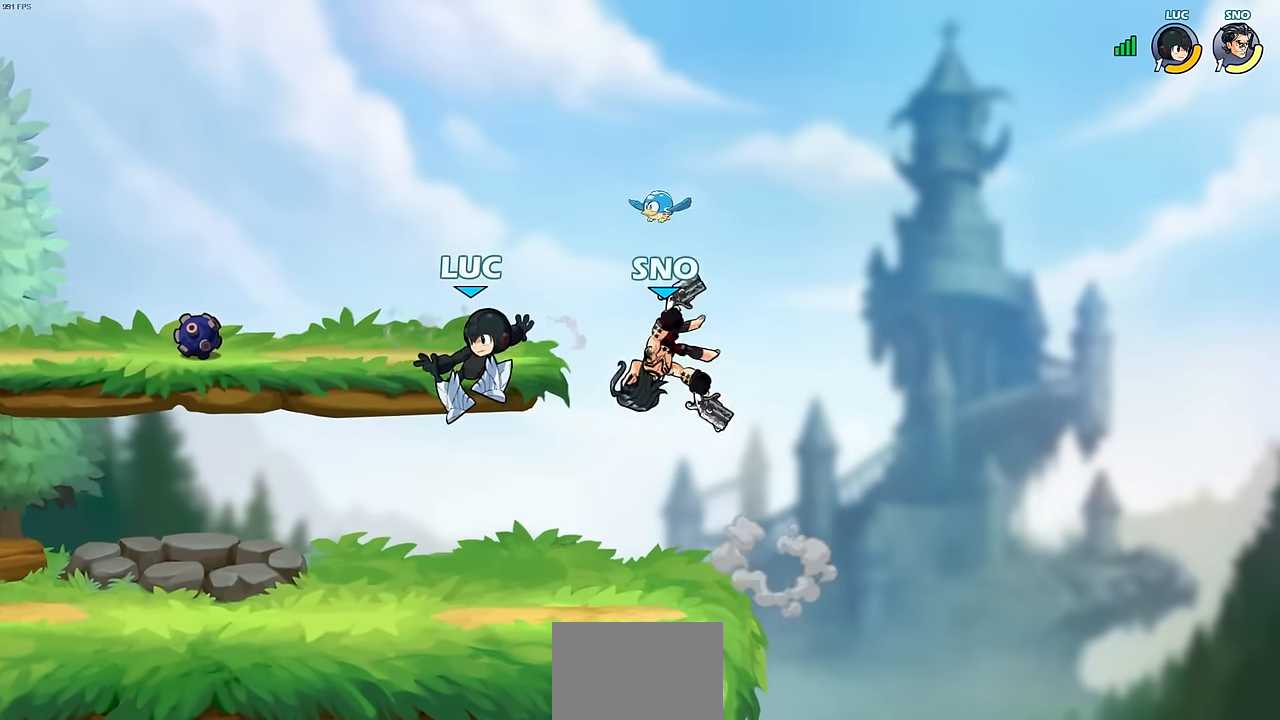
{"buttons": ["CIRCLE"], "left_stick": "down-left", "events": [[16, "left_stick", "left"], [116, "L3", "up"], [233, "left_stick", "down"], [333, "CIRCLE", "down"], [350, "left_stick", "down-left"]]}
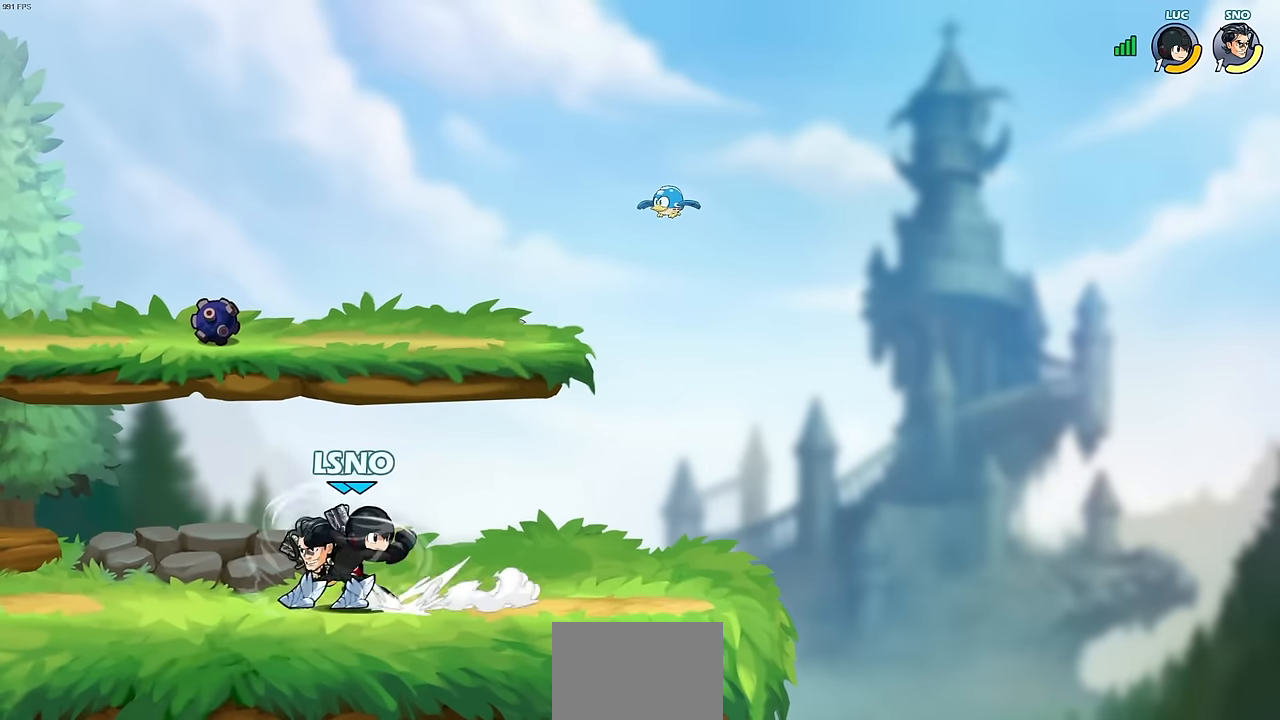
{"buttons": ["CIRCLE", "L3"], "left_stick": "left", "events": [[16, "L3", "down"], [50, "left_stick", "left"]]}
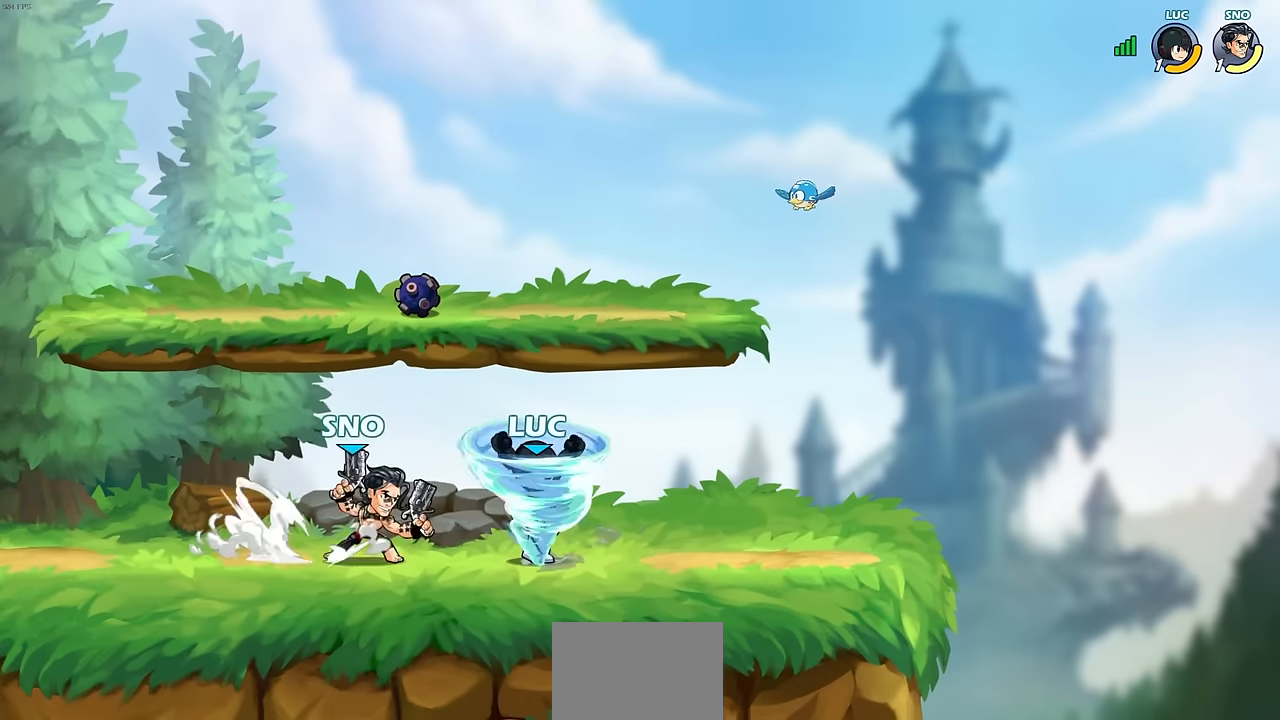
{"buttons": [], "left_stick": "left", "events": [[400, "CIRCLE", "up"], [500, "L3", "up"]]}
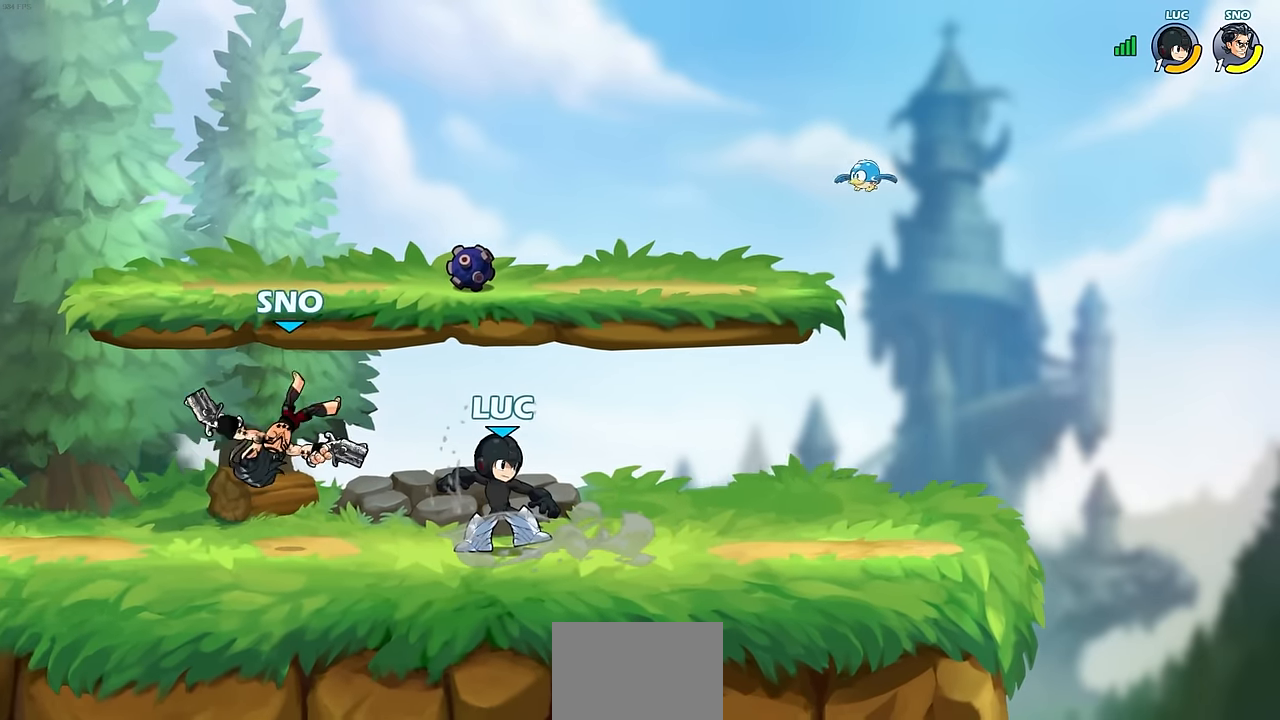
{"buttons": [], "left_stick": "center", "events": [[183, "R2", "down"], [200, "SQUARE", "down"], [283, "SQUARE", "up"], [300, "R2", "up"], [333, "left_stick", "center"]]}
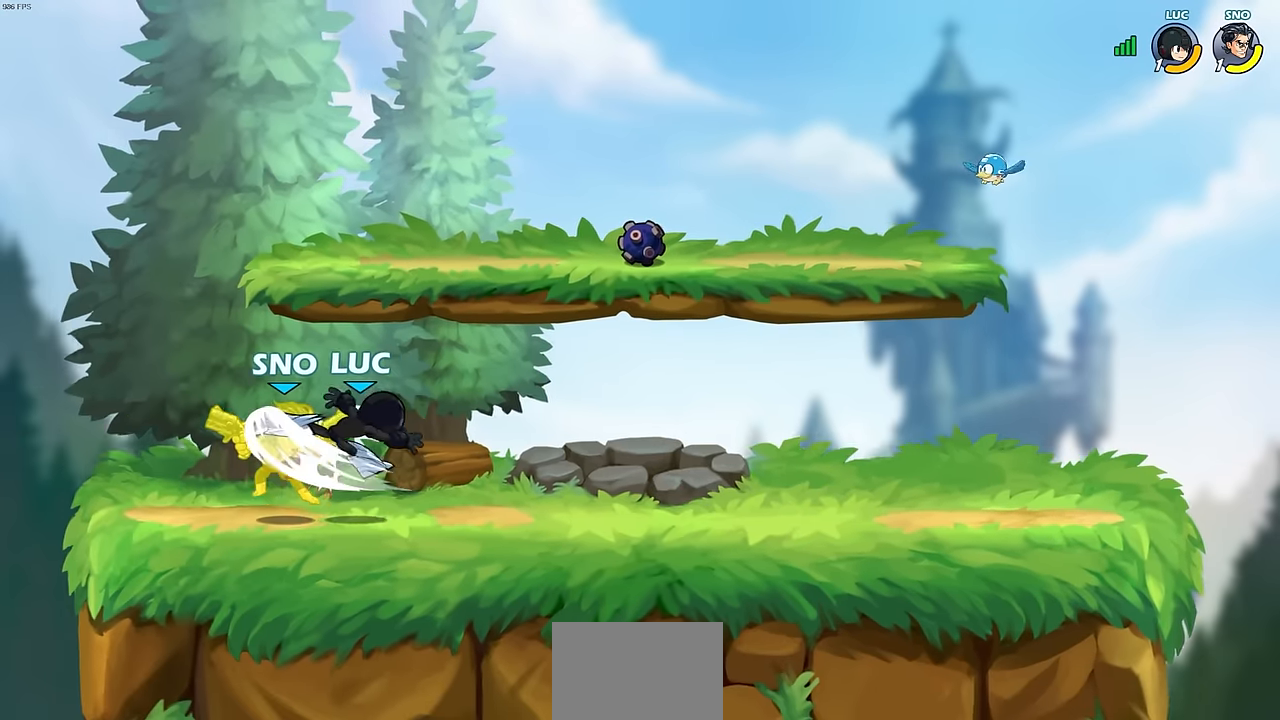
{"buttons": [], "left_stick": "center", "events": [[33, "left_stick", "left"], [100, "left_stick", "center"]]}
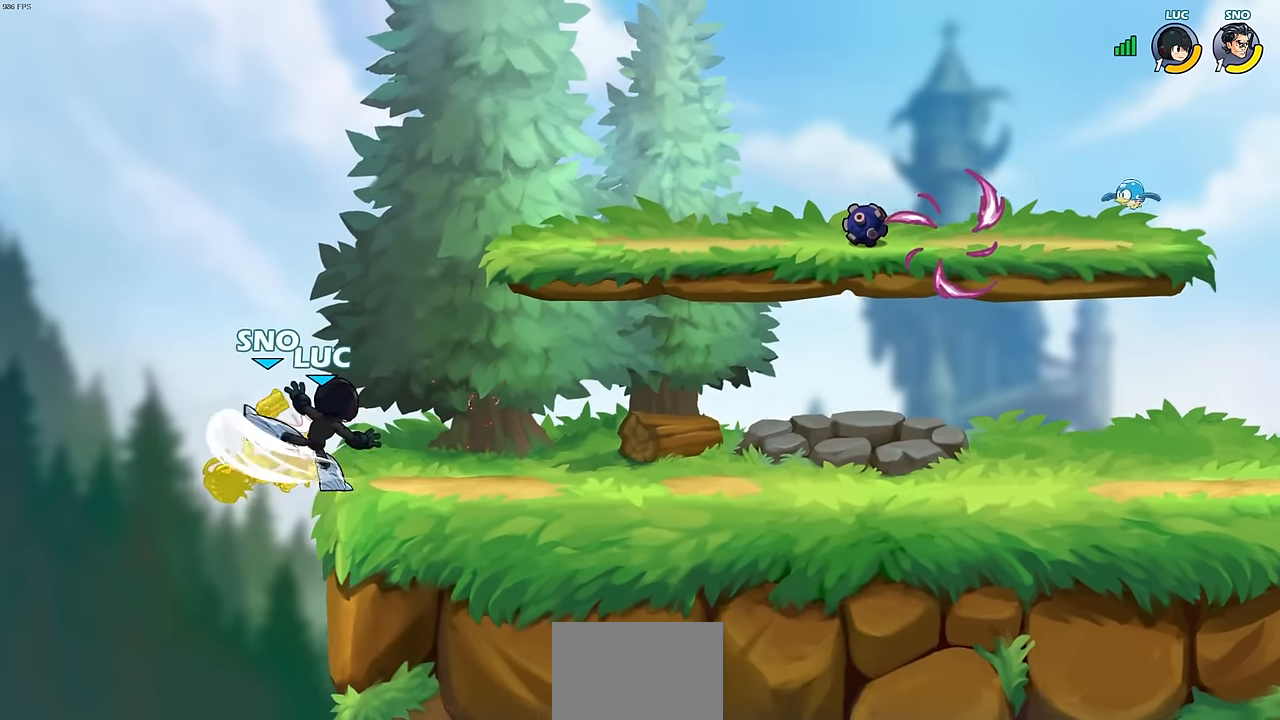
{"buttons": ["CIRCLE"], "left_stick": "down-left", "events": [[266, "CROSS", "down"], [333, "left_stick", "down-left"], [400, "CIRCLE", "down"], [433, "CROSS", "up"]]}
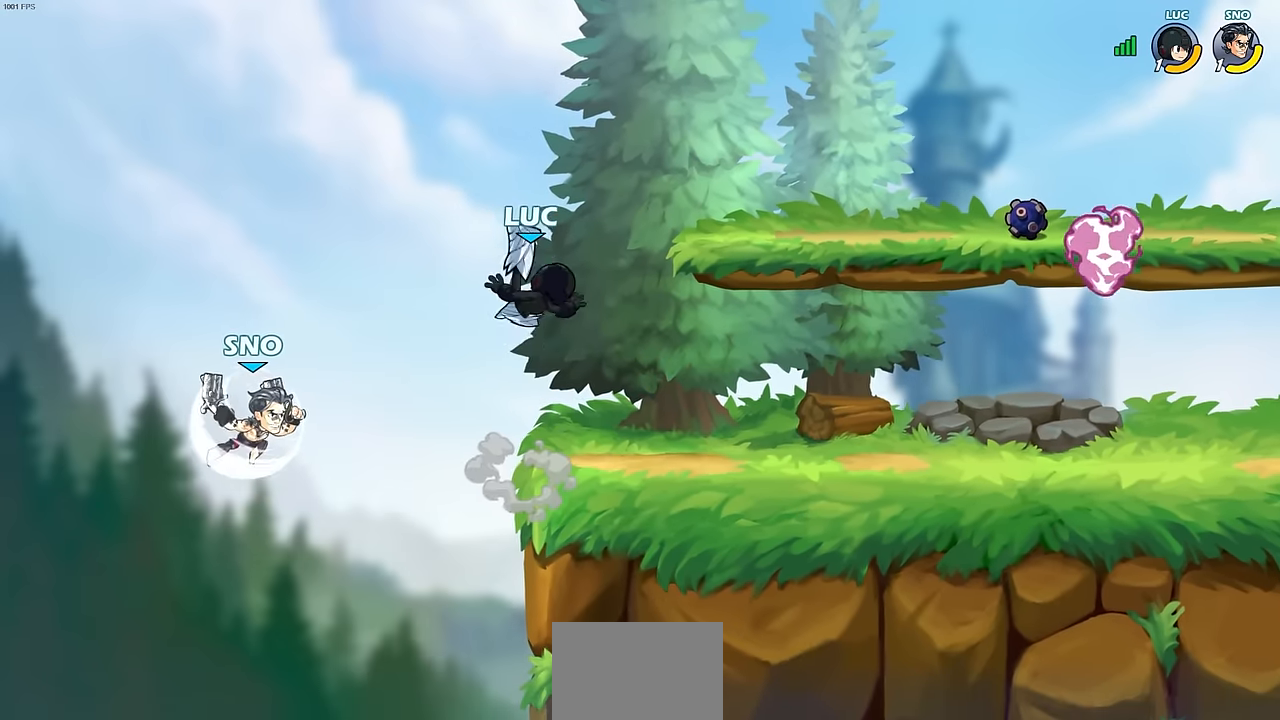
{"buttons": [], "left_stick": "left", "events": [[50, "L3", "down"], [100, "left_stick", "left"], [216, "L3", "up"], [433, "CIRCLE", "up"]]}
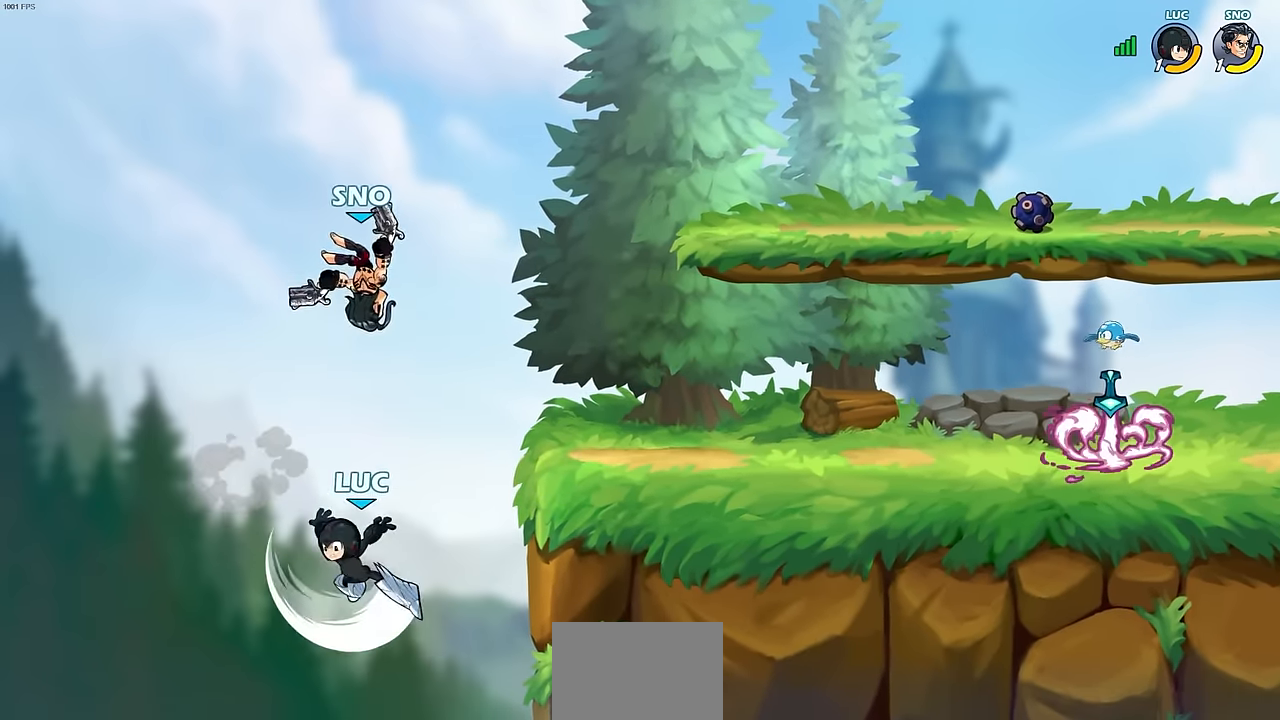
{"buttons": ["CROSS"], "left_stick": "center", "events": [[16, "left_stick", "center"], [483, "CROSS", "down"]]}
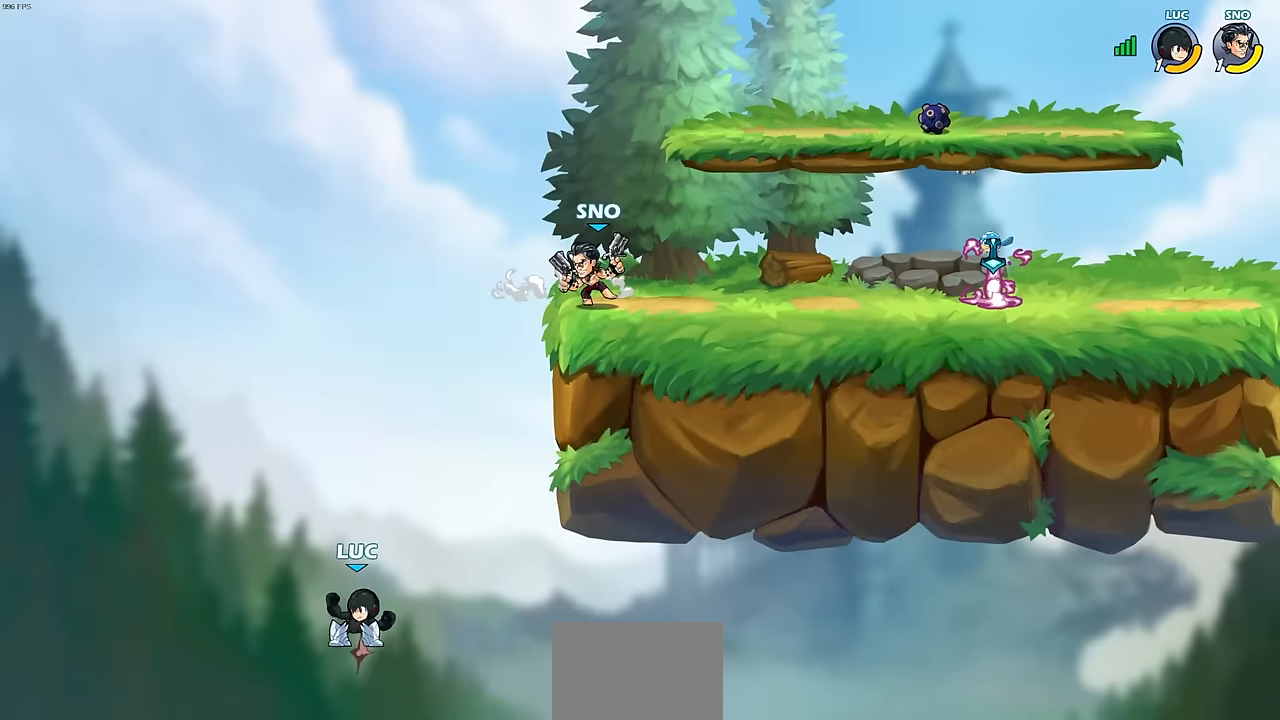
{"buttons": [], "left_stick": "up-left", "events": [[117, "CROSS", "up"], [117, "left_stick", "up-left"], [233, "left_stick", "up-right"], [283, "CROSS", "down"], [383, "left_stick", "up-left"], [450, "CROSS", "up"]]}
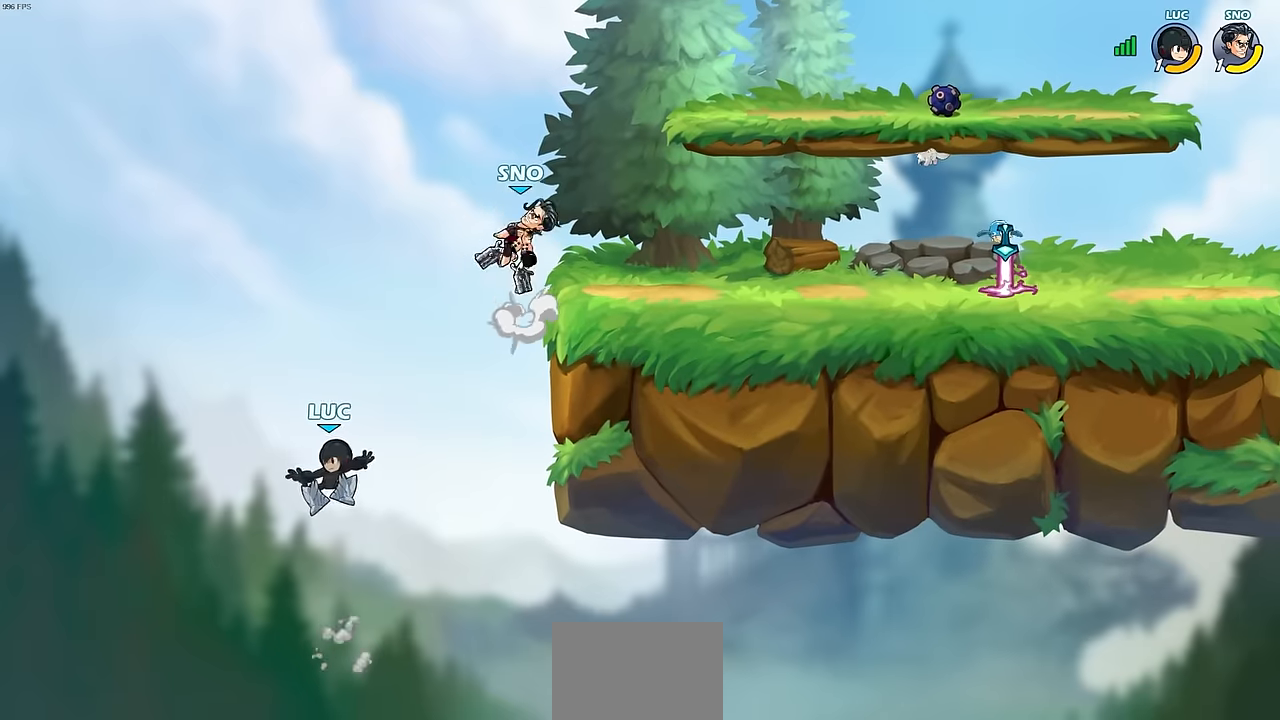
{"buttons": ["CIRCLE"], "left_stick": "up-right", "events": [[17, "left_stick", "up"], [117, "R2", "down"], [400, "left_stick", "up-right"], [417, "R2", "up"], [483, "CIRCLE", "down"]]}
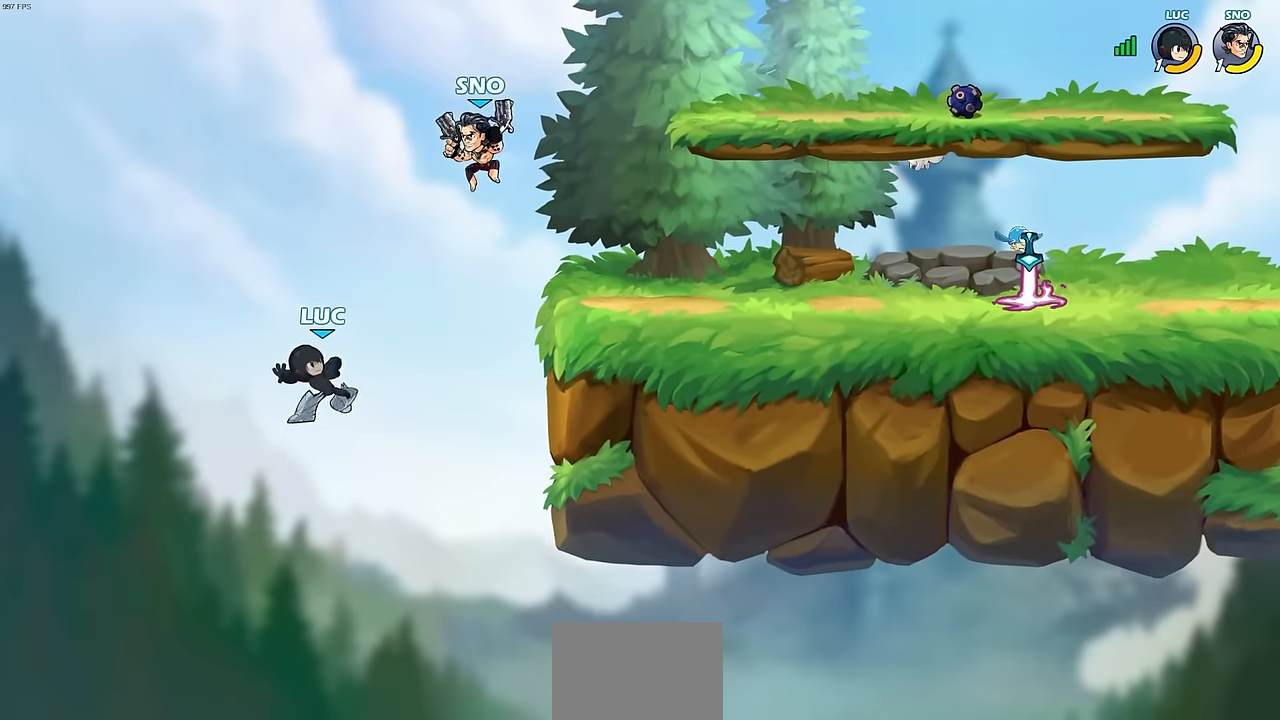
{"buttons": [], "left_stick": "right", "events": [[83, "CIRCLE", "up"], [100, "left_stick", "center"], [350, "left_stick", "up-right"], [433, "left_stick", "right"]]}
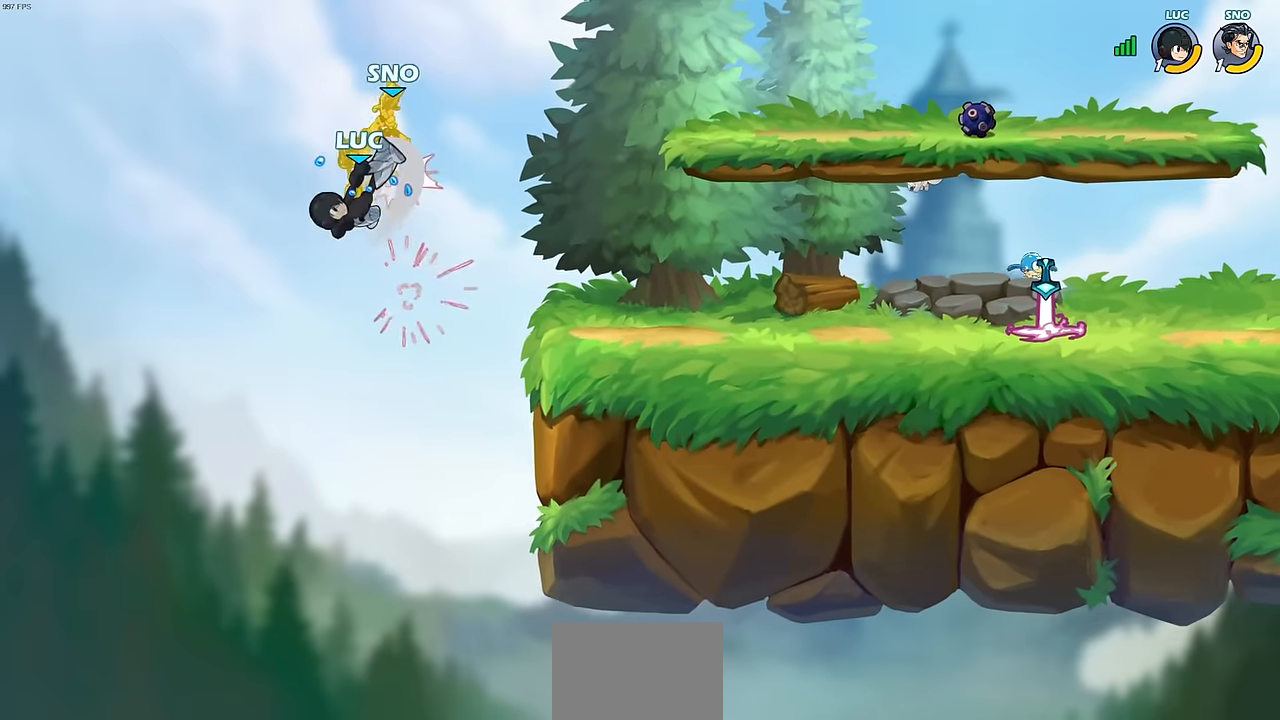
{"buttons": ["R2"], "left_stick": "right", "events": [[267, "R2", "down"]]}
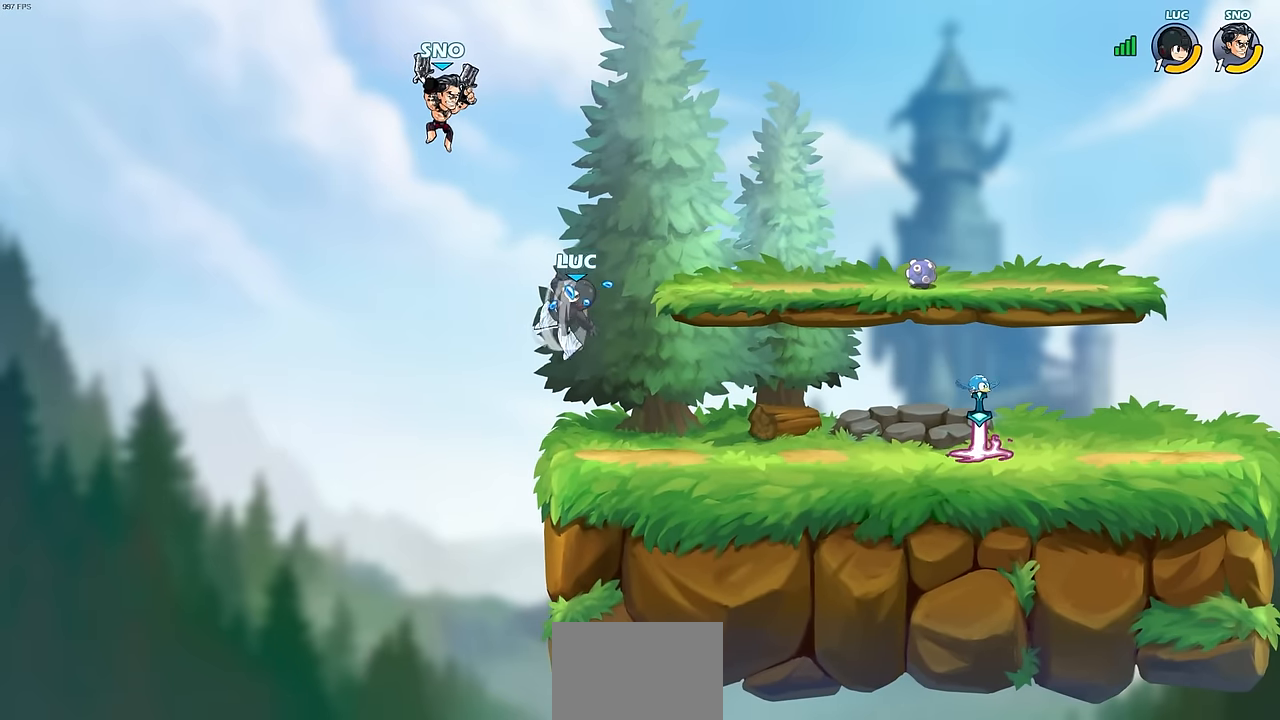
{"buttons": ["CIRCLE"], "left_stick": "center", "events": [[33, "R2", "up"], [100, "left_stick", "down"], [217, "left_stick", "left"], [300, "CIRCLE", "down"], [317, "left_stick", "center"]]}